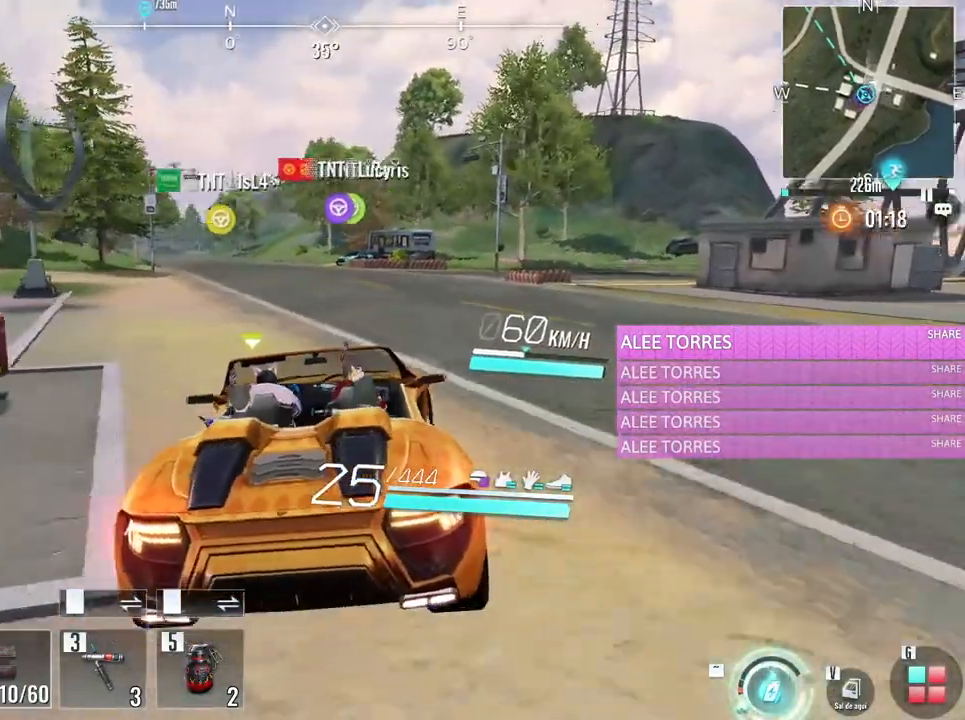
Gameplay with keyboard and mouse; each line is a JSON object with the keys and mouse buttons held at the frame after it. "events" lists presses ("down") and releases ("up") of "1", "2", "3", "4", "5", "a", "alt", "c", "caps_lock", "ctrl", "d", "e", "f", "g", "q", "r", "s", "shift", "space", "t", "tab", "v", "w", "x", "z", "mouse_left", "mouse_wheel" and "mouse_right" between this image and that frame as [ms after this image, input, new state], when the widget could be followed in between. "mouse_left", "mouse_wheel", "mouse_right" = the "left", "wheel", "right" buttons of the "mouse" list. No other keys are recorded. "wheel" means that the mouse wheel is clicked or scrolled. Not read: mouse_move.
{"keys": ["w"], "mouse": [], "events": [[17, "caps_lock", "up"]]}
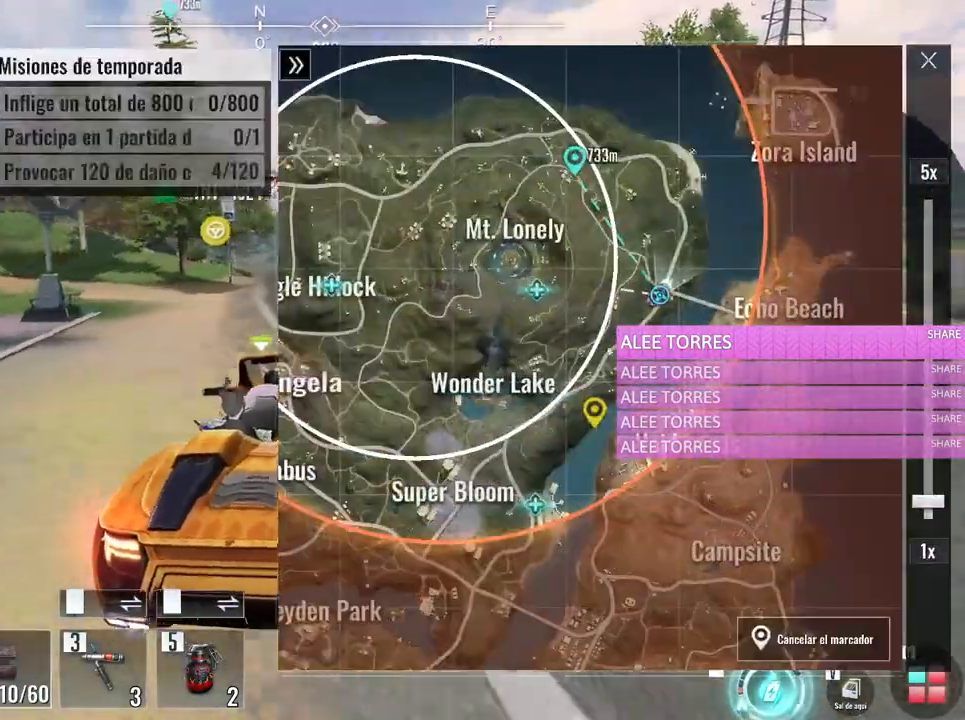
{"keys": ["a", "w"], "mouse": [], "events": [[217, "a", "down"]]}
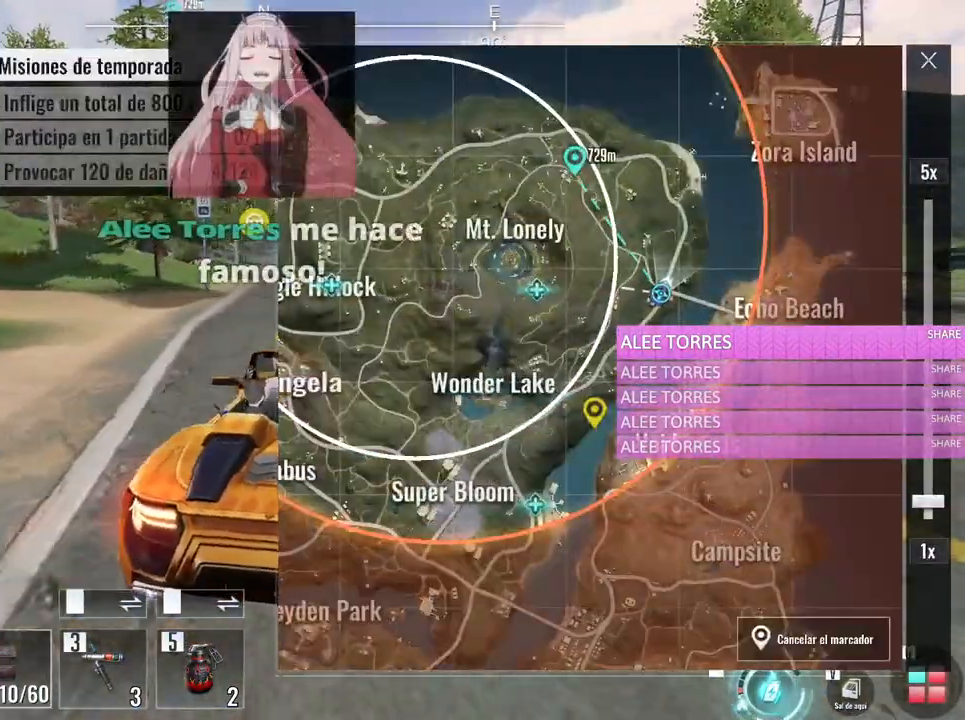
{"keys": ["w"], "mouse": [], "events": [[17, "a", "up"], [100, "mouse_wheel", "down"], [150, "mouse_wheel", "up"], [200, "mouse_wheel", "down"], [333, "mouse_wheel", "up"]]}
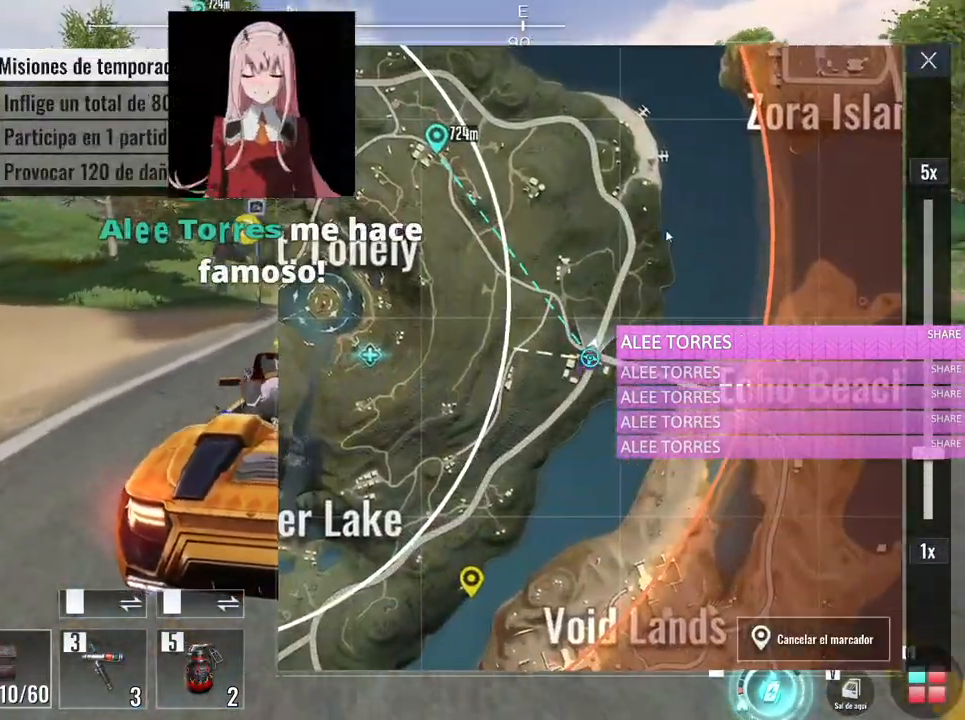
{"keys": ["w"], "mouse": ["left"], "events": [[450, "mouse_left", "down"]]}
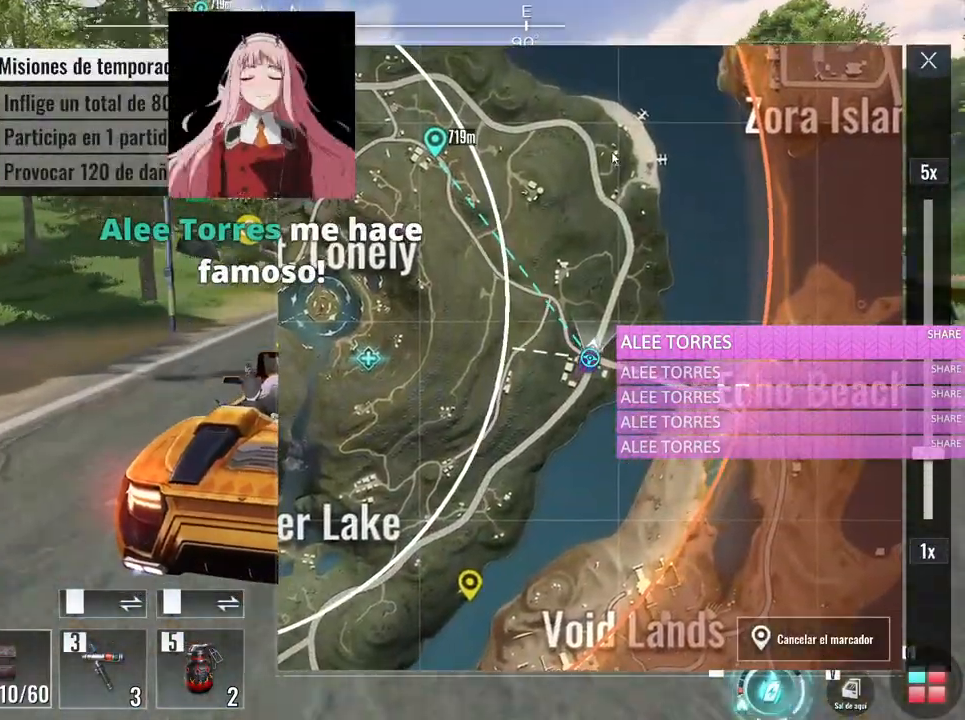
{"keys": ["a", "w"], "mouse": [], "events": [[33, "mouse_left", "up"], [133, "caps_lock", "down"], [267, "caps_lock", "up"], [467, "a", "down"]]}
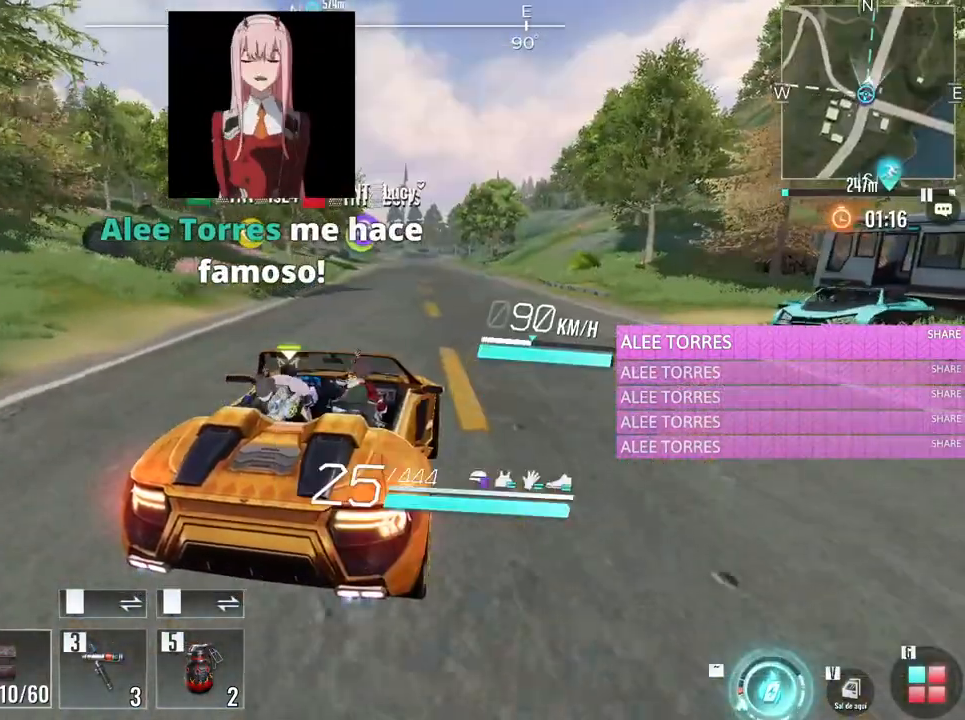
{"keys": ["w"], "mouse": [], "events": [[100, "a", "up"]]}
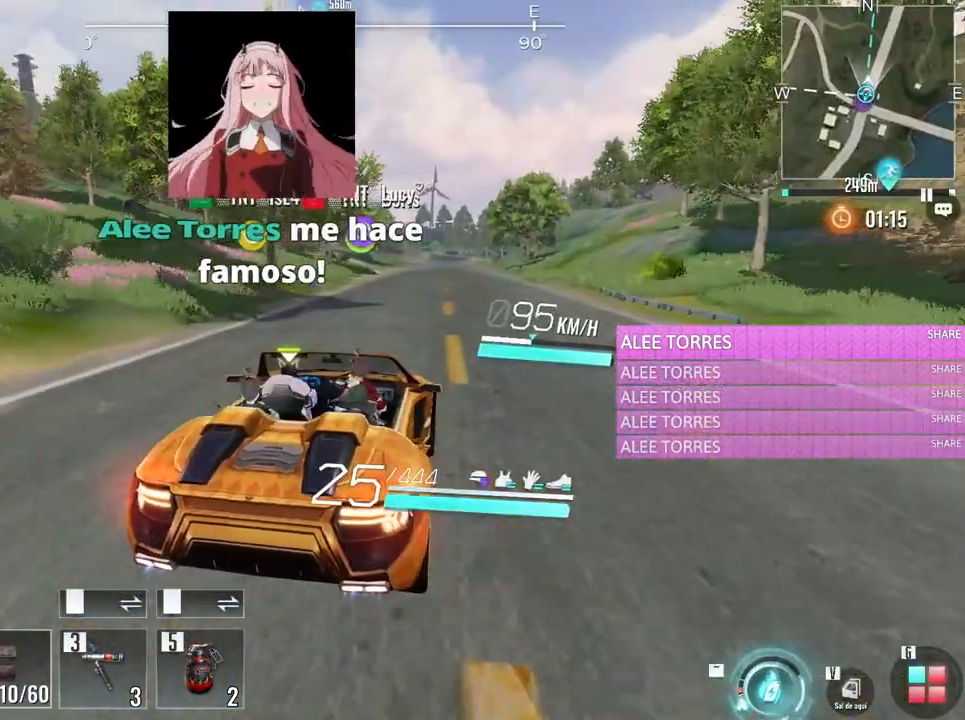
{"keys": ["w"], "mouse": [], "events": []}
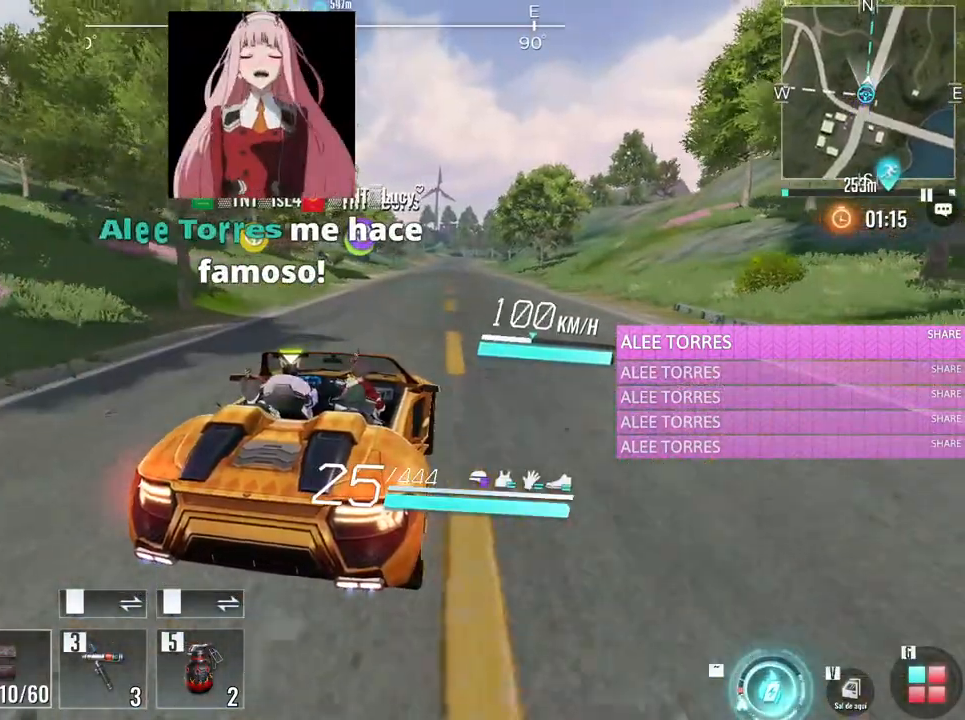
{"keys": ["w"], "mouse": [], "events": []}
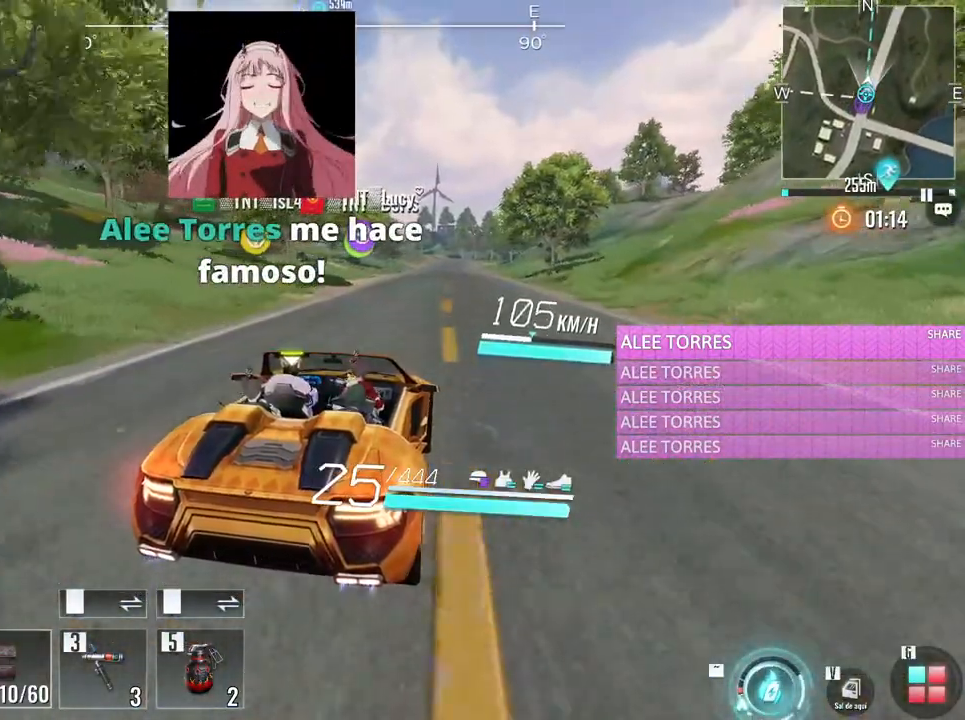
{"keys": ["w"], "mouse": [], "events": []}
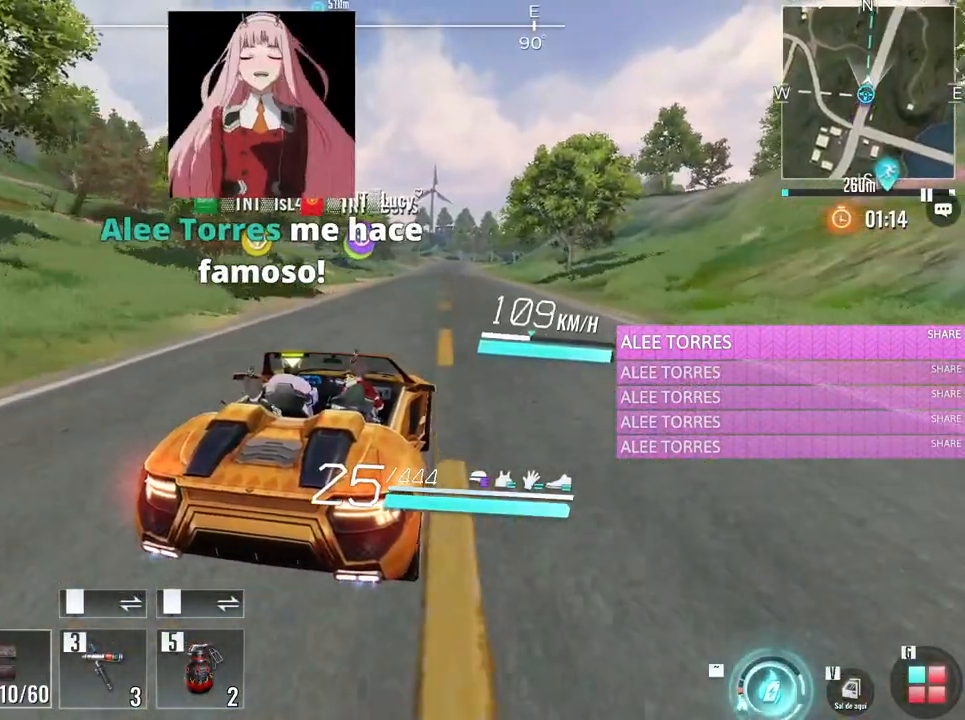
{"keys": ["w"], "mouse": [], "events": []}
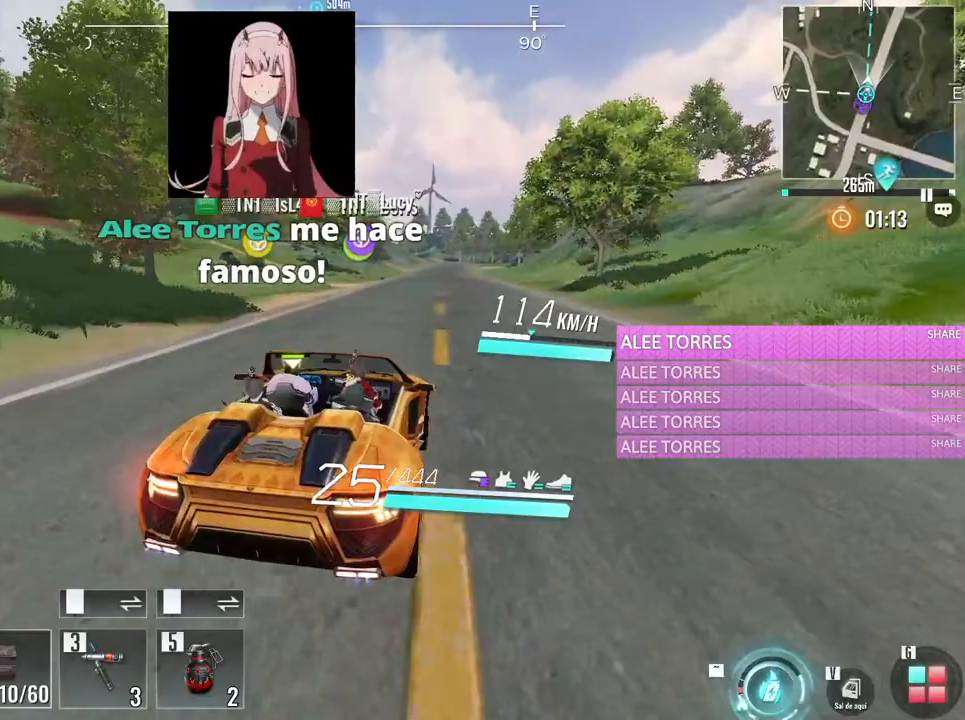
{"keys": ["w"], "mouse": [], "events": []}
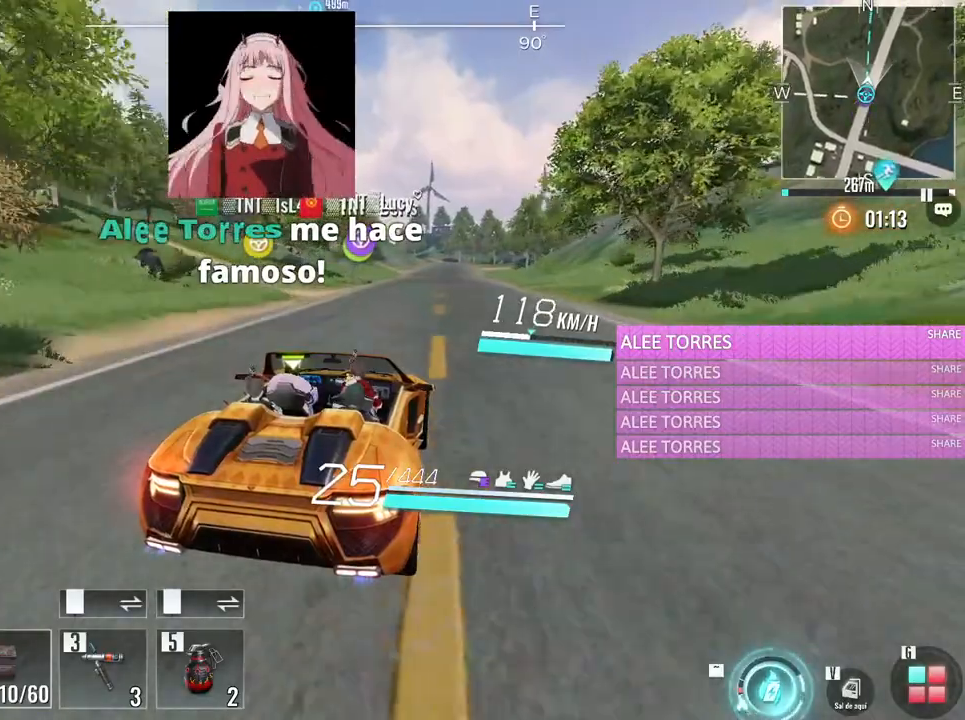
{"keys": ["w"], "mouse": [], "events": []}
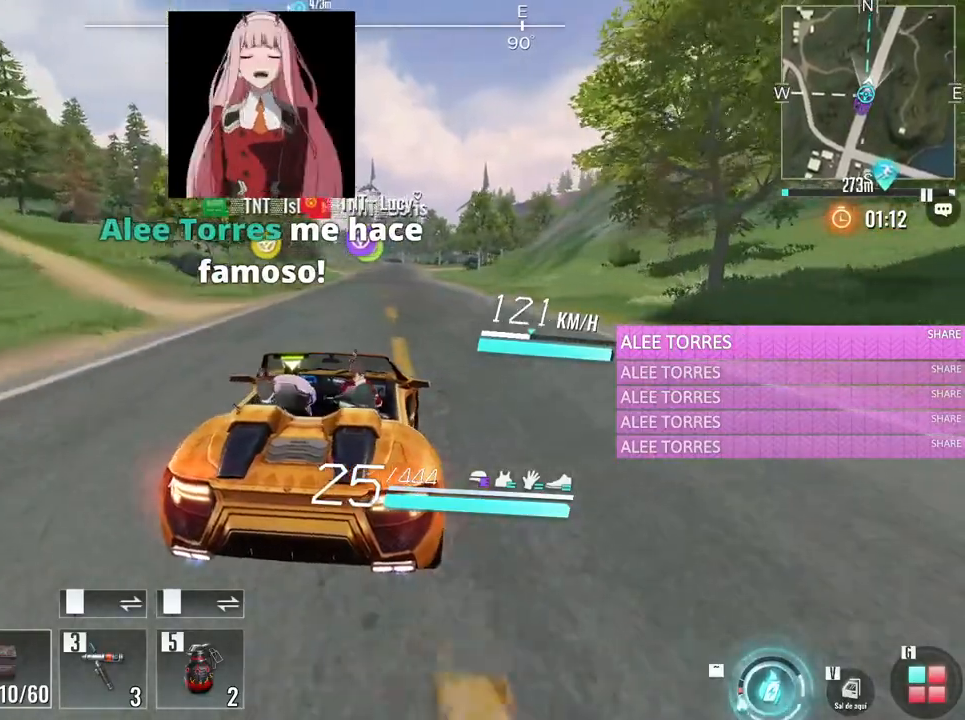
{"keys": ["w"], "mouse": [], "events": [[250, "a", "down"], [300, "a", "up"]]}
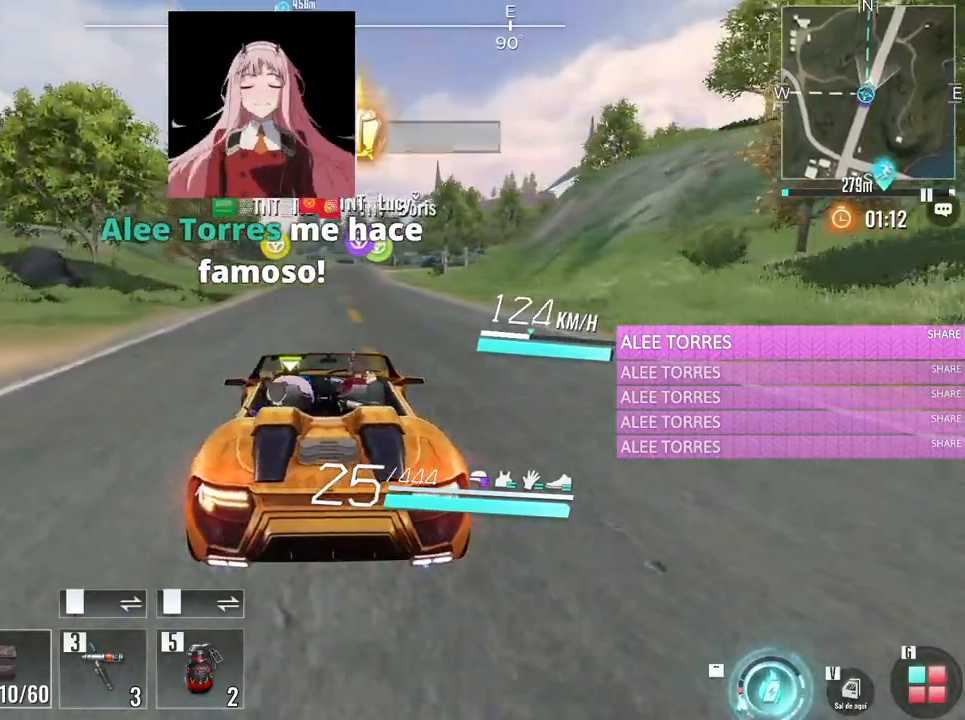
{"keys": ["w"], "mouse": [], "events": []}
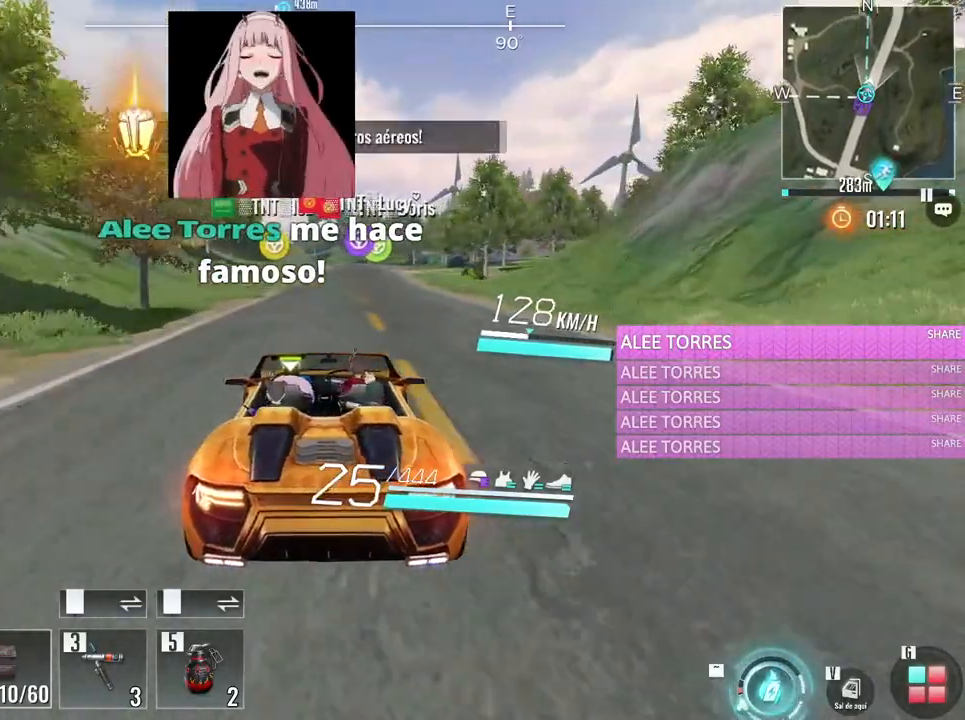
{"keys": ["w"], "mouse": [], "events": []}
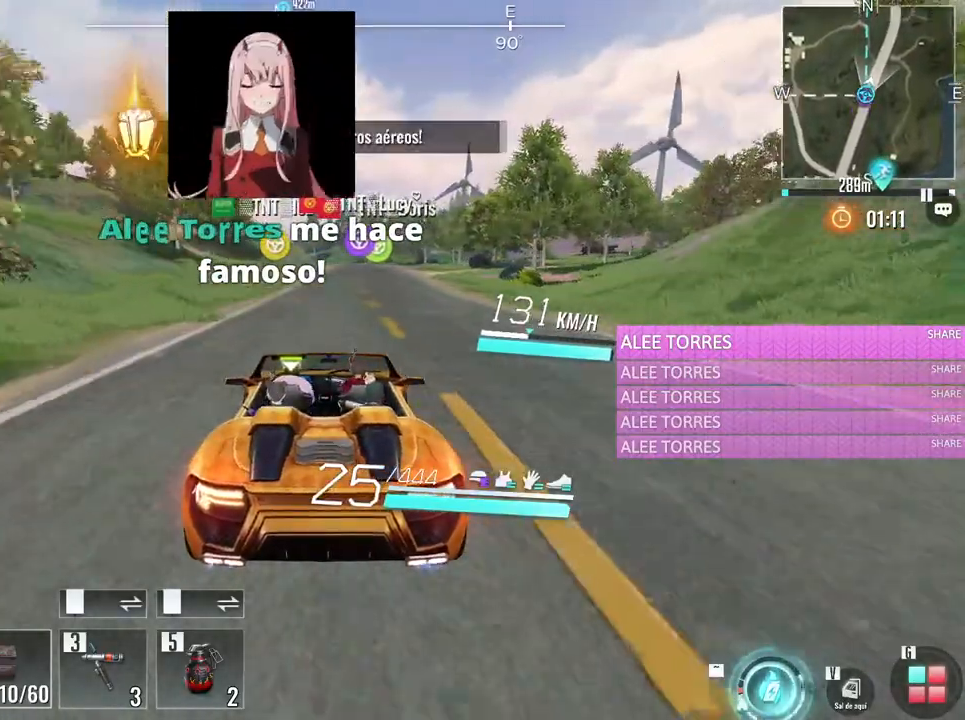
{"keys": ["w"], "mouse": [], "events": []}
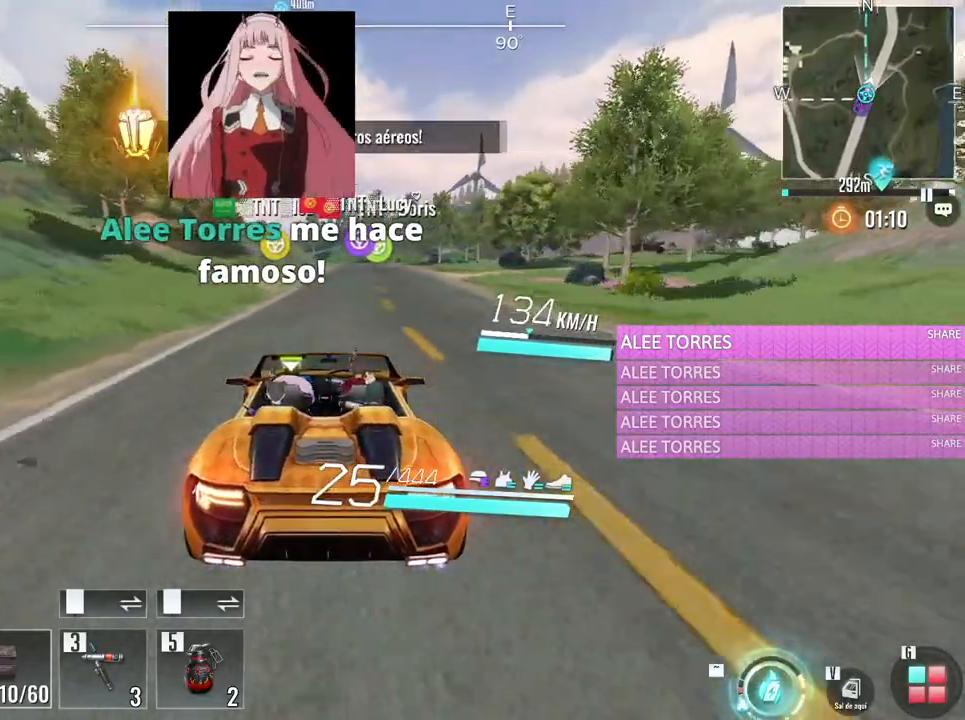
{"keys": ["d", "w"], "mouse": [], "events": [[417, "d", "down"]]}
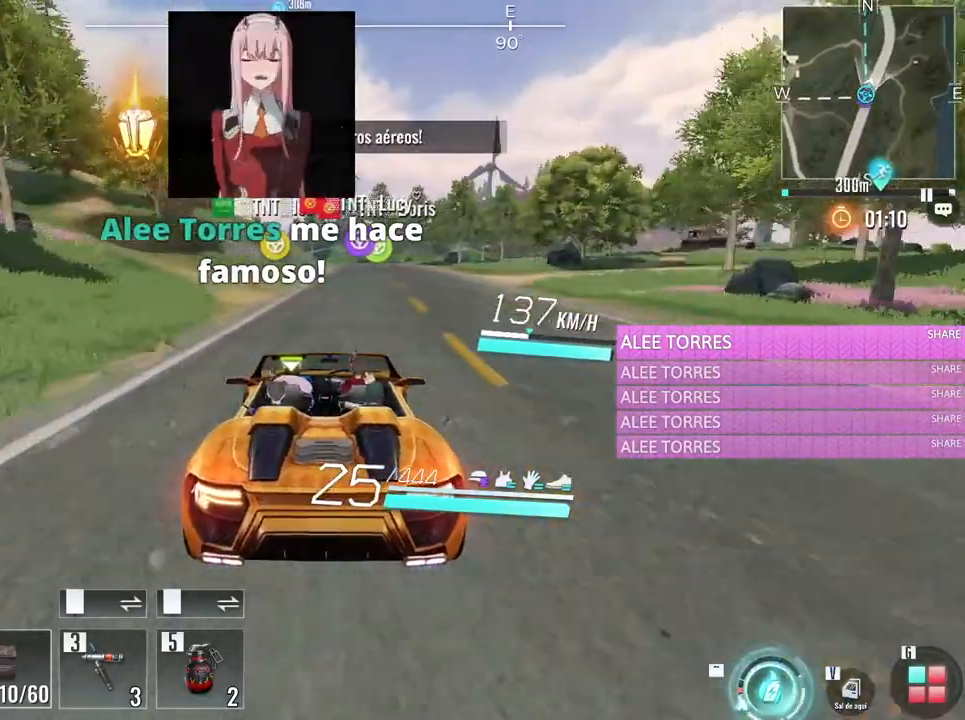
{"keys": ["w"], "mouse": [], "events": [[50, "d", "up"]]}
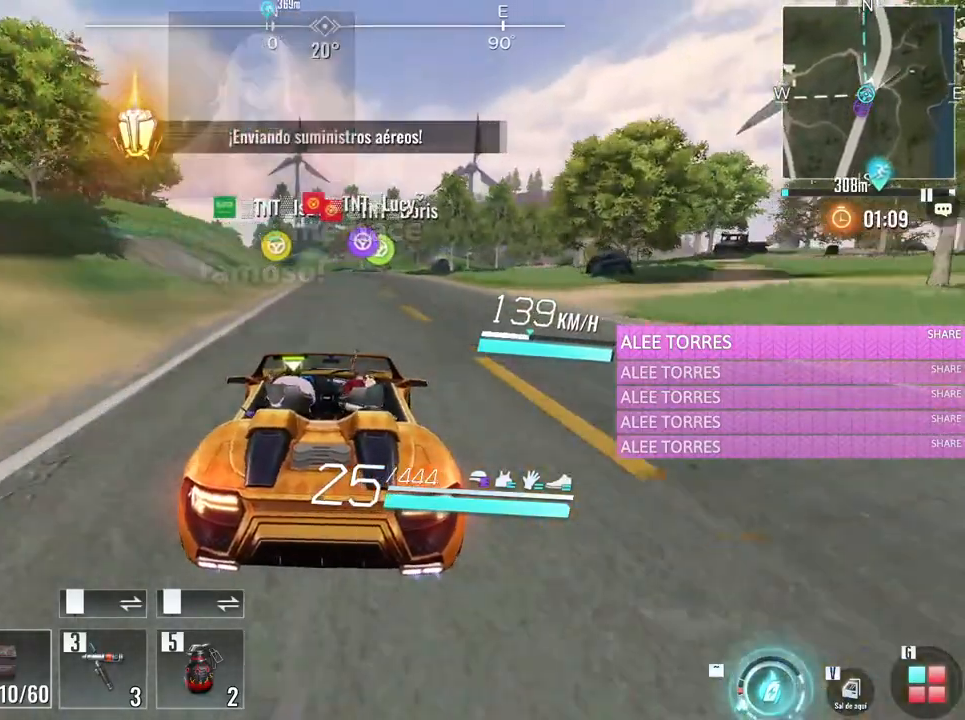
{"keys": ["w"], "mouse": [], "events": []}
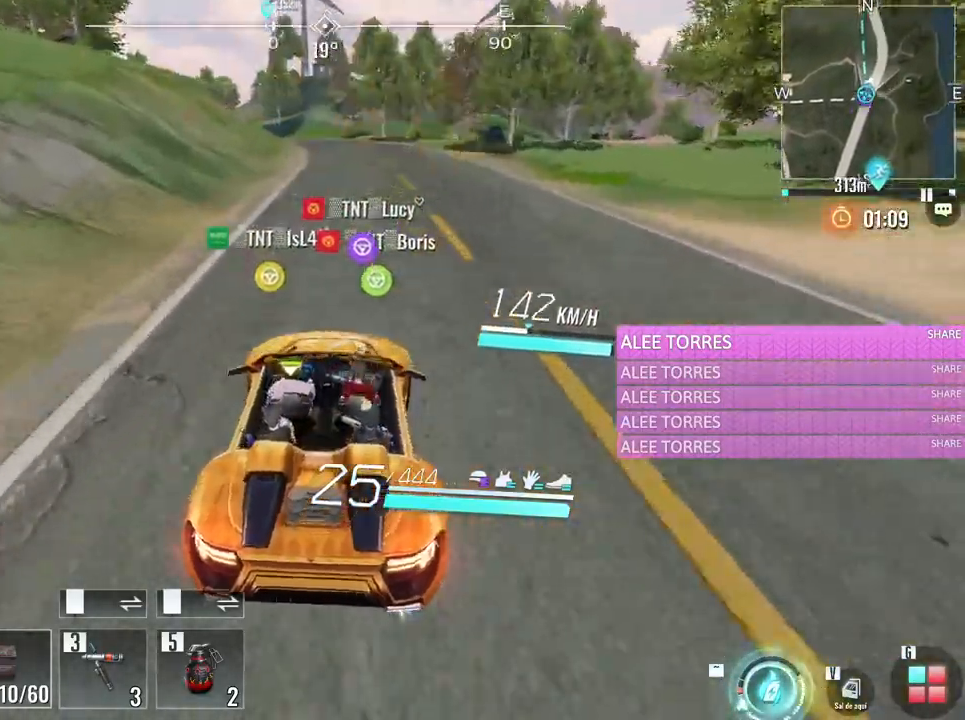
{"keys": ["w"], "mouse": [], "events": []}
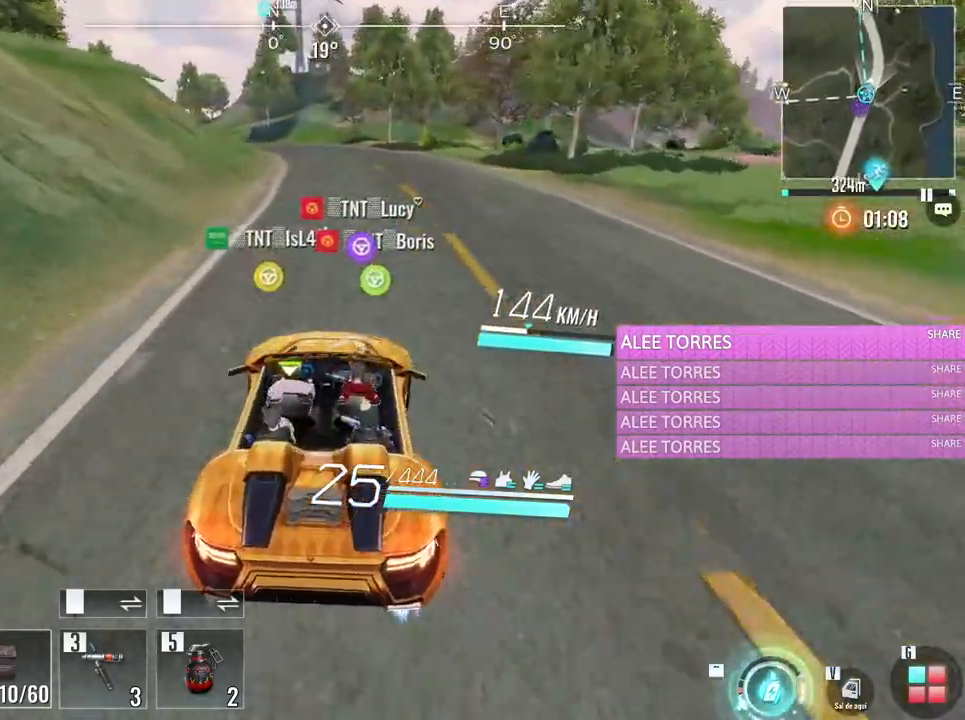
{"keys": ["w"], "mouse": [], "events": [[100, "a", "down"], [233, "a", "up"]]}
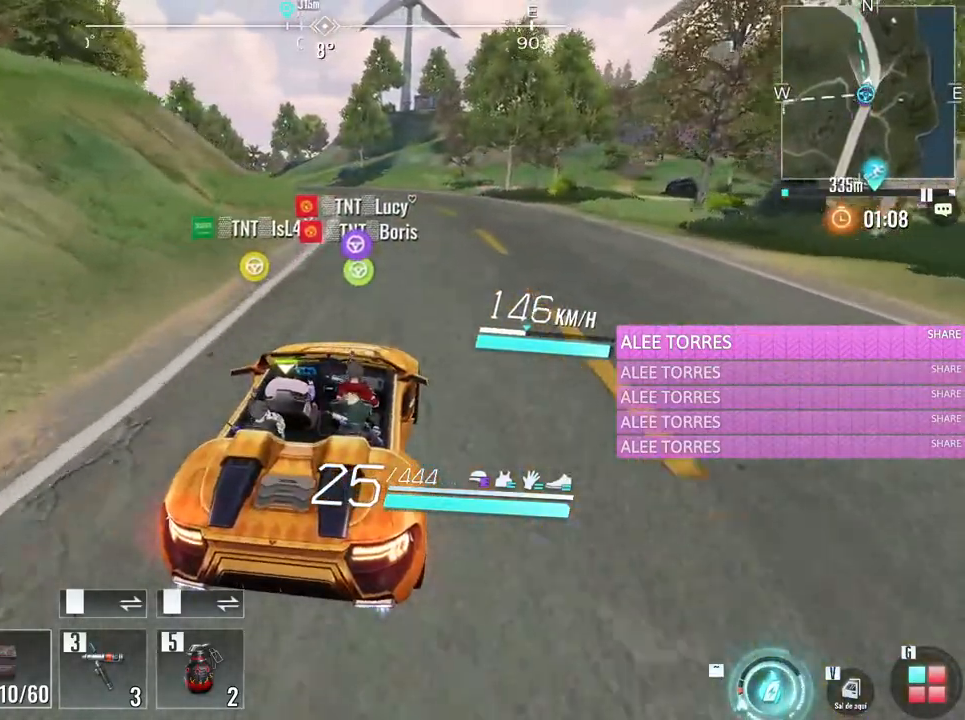
{"keys": [], "mouse": [], "events": [[450, "w", "up"]]}
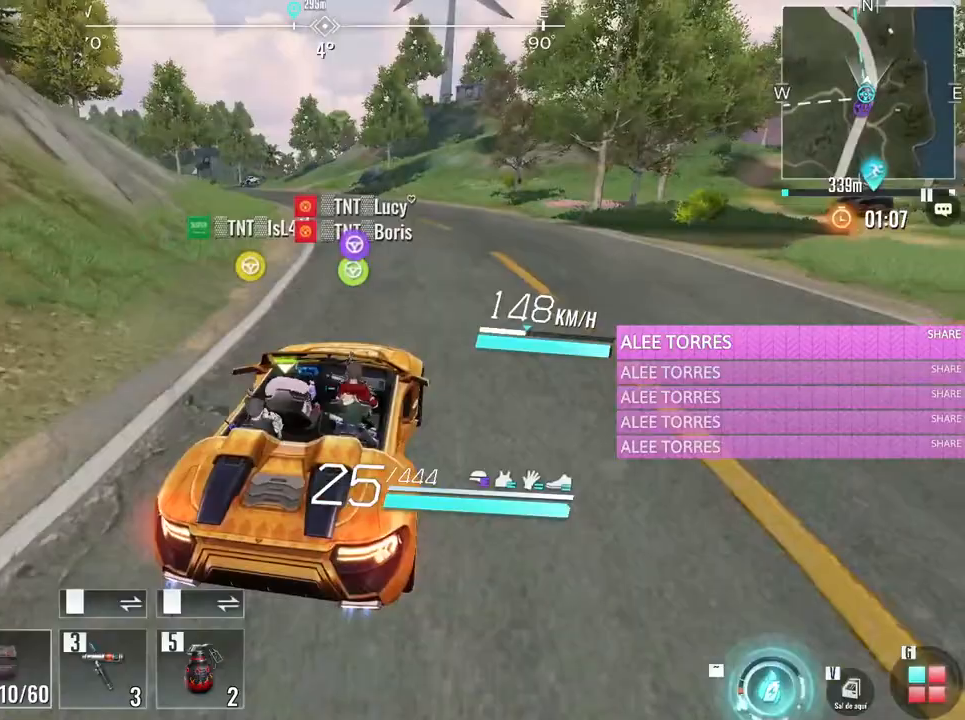
{"keys": [], "mouse": [], "events": [[83, "a", "down"], [133, "s", "down"], [500, "a", "up"], [500, "s", "up"]]}
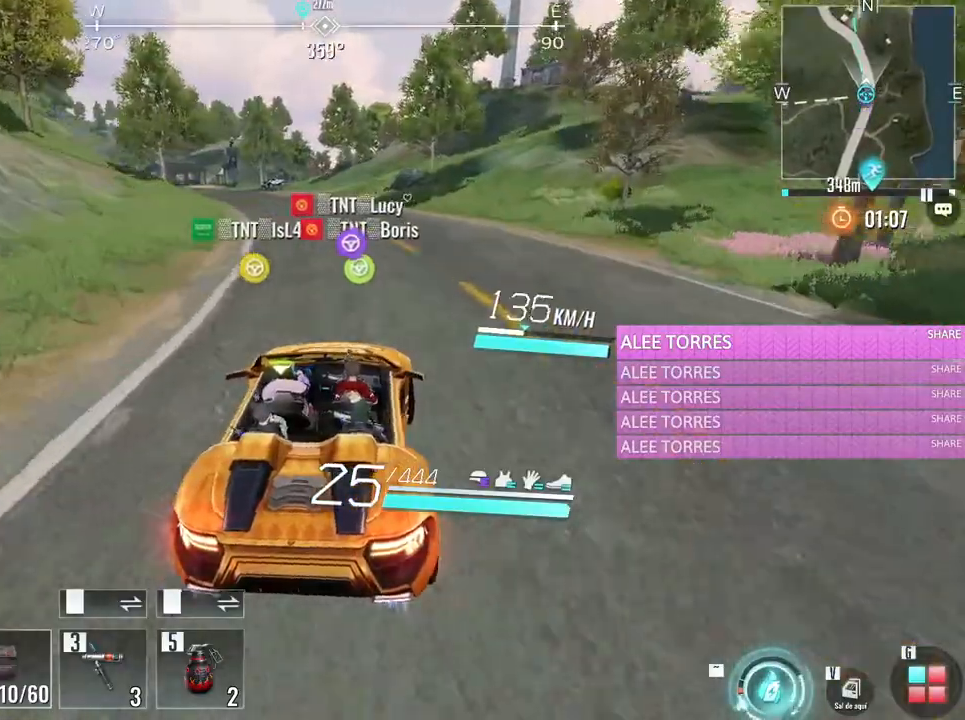
{"keys": ["w"], "mouse": [], "events": [[100, "w", "down"], [233, "a", "down"], [433, "a", "up"]]}
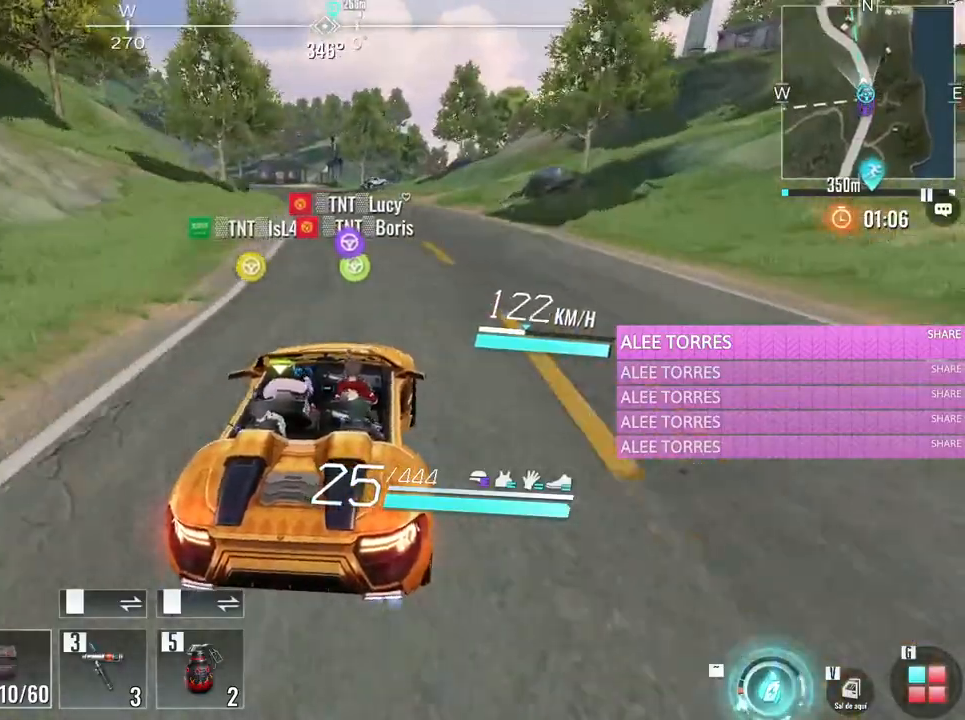
{"keys": ["a", "w"], "mouse": [], "events": [[117, "a", "down"], [267, "a", "up"], [400, "a", "down"]]}
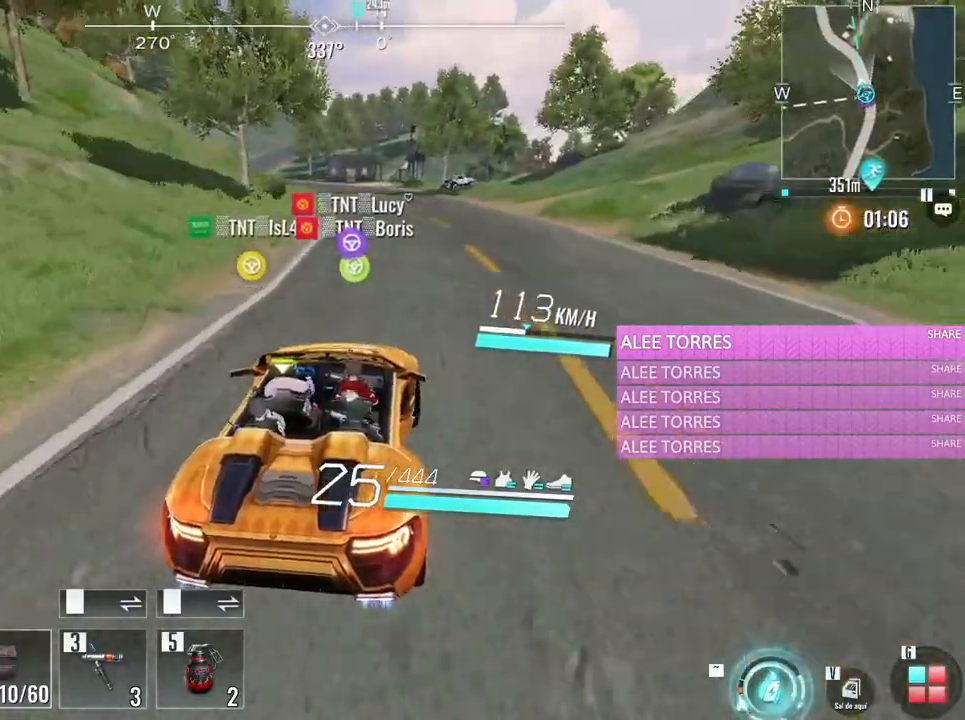
{"keys": ["w"], "mouse": [], "events": [[83, "a", "up"], [233, "a", "down"], [367, "a", "up"]]}
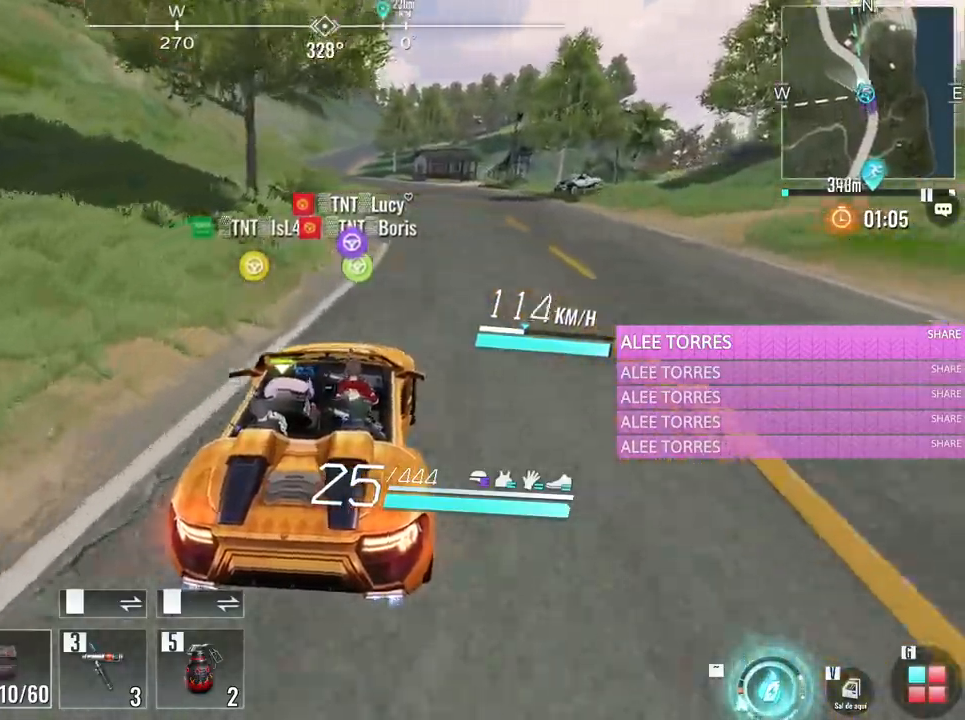
{"keys": ["w"], "mouse": [], "events": [[50, "d", "down"], [233, "d", "up"]]}
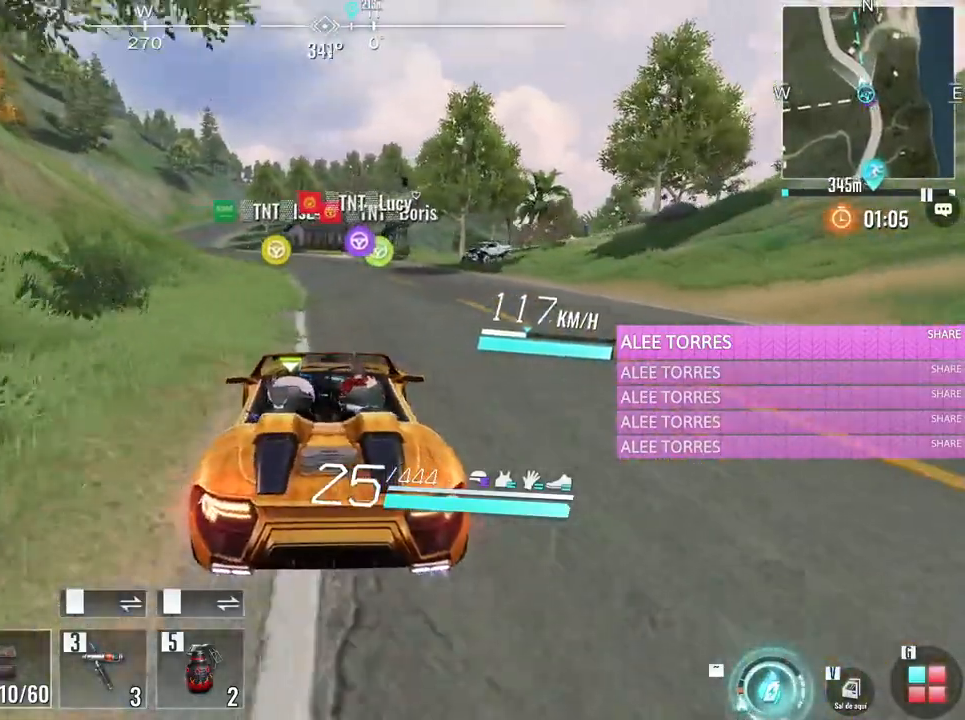
{"keys": ["d", "w"], "mouse": [], "events": [[350, "d", "down"]]}
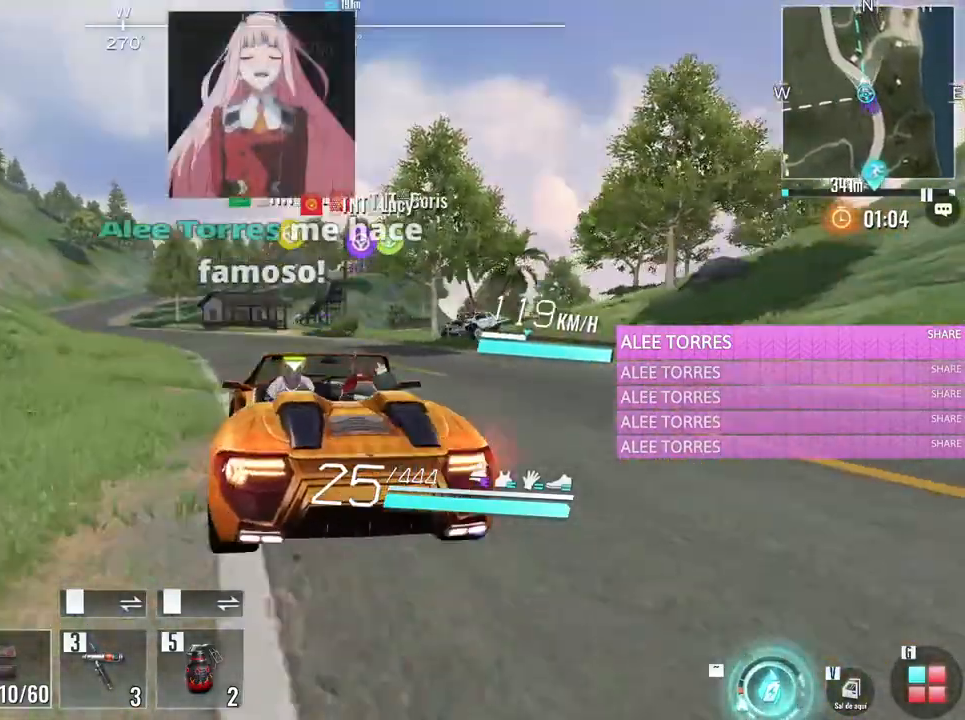
{"keys": ["d", "w"], "mouse": [], "events": [[133, "d", "up"], [467, "d", "down"]]}